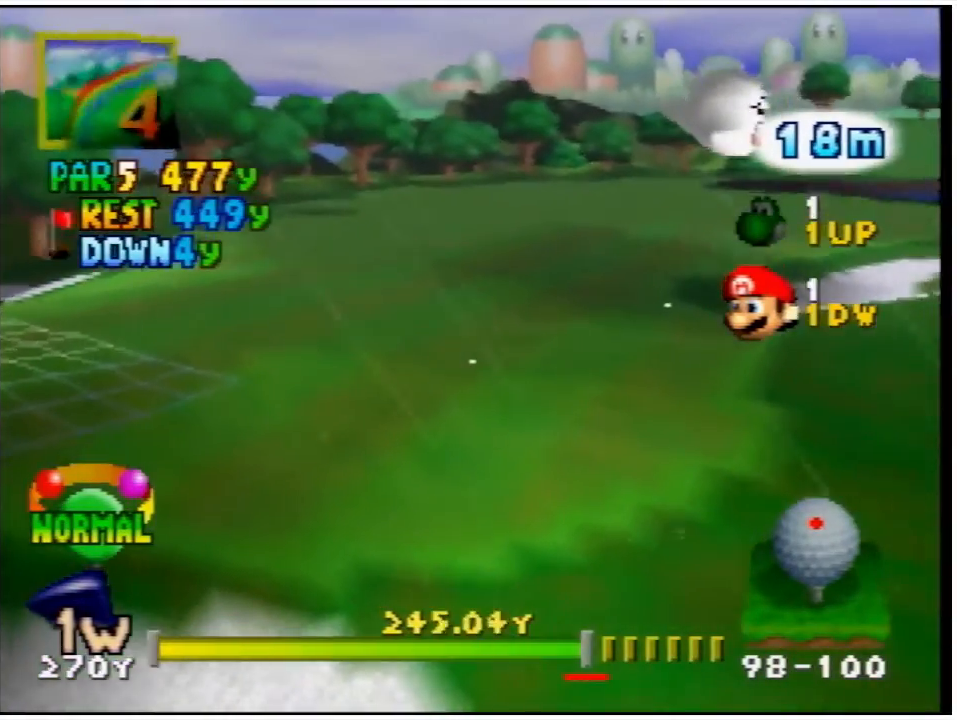
Gameplay with a controller (Nintendo layout); each line is a JSON object with the inputs held at the frame after it. "events" lists button and stick changes between this image and that frame as [ms after this image, input, new state], when the widget could be followed in between. Not read: L3 R3.
{"buttons": ["L1"], "left_stick": "center", "events": [[100, "L1", "down"]]}
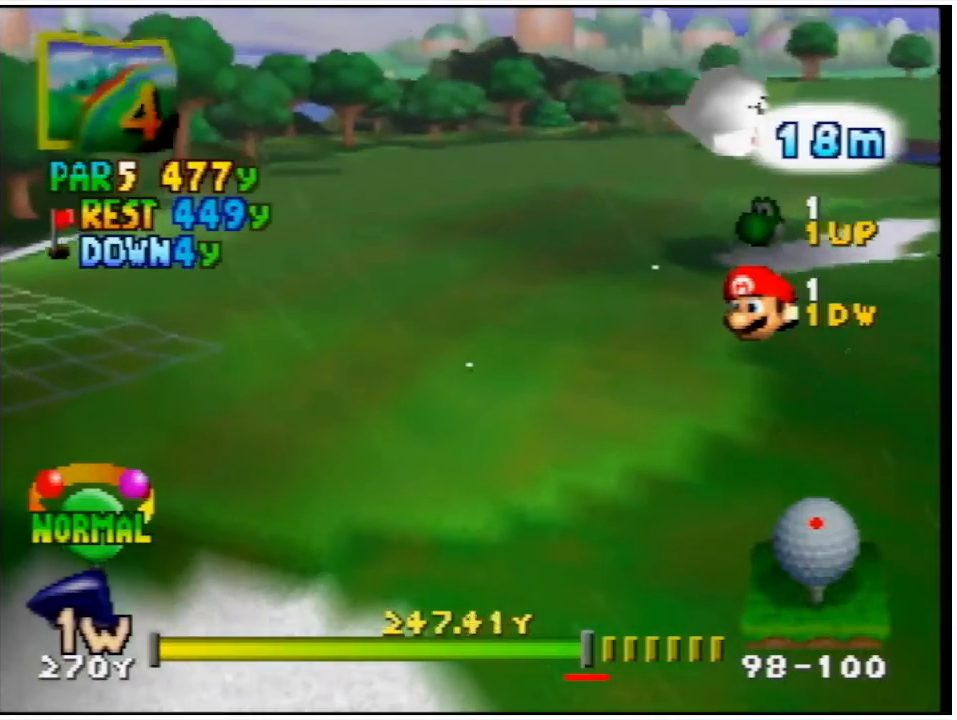
{"buttons": ["L1"], "left_stick": "center", "events": []}
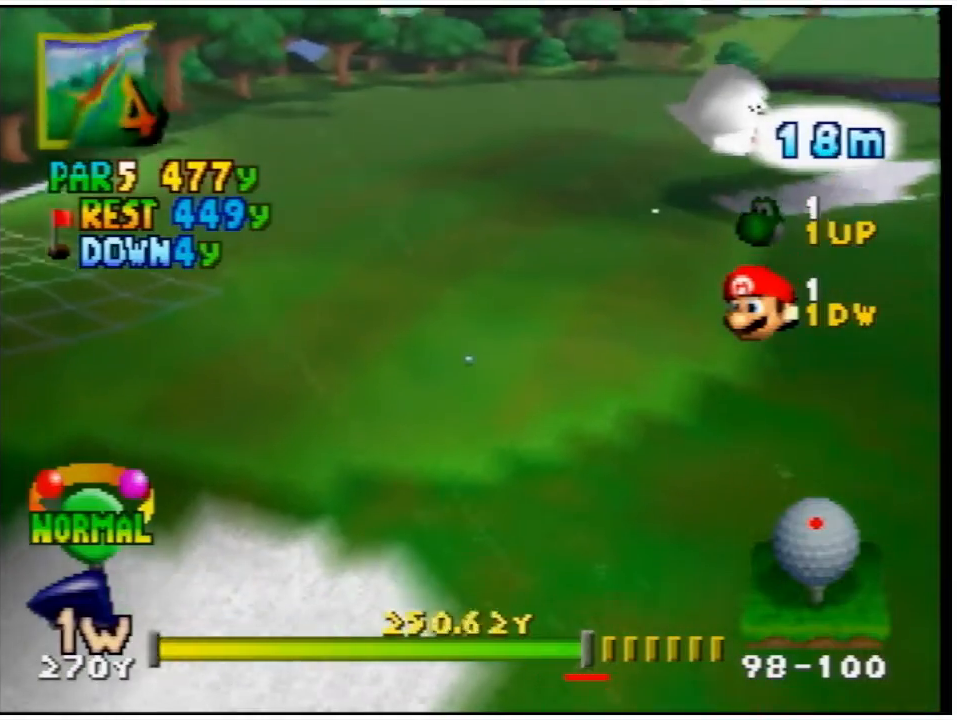
{"buttons": ["L1"], "left_stick": "center", "events": []}
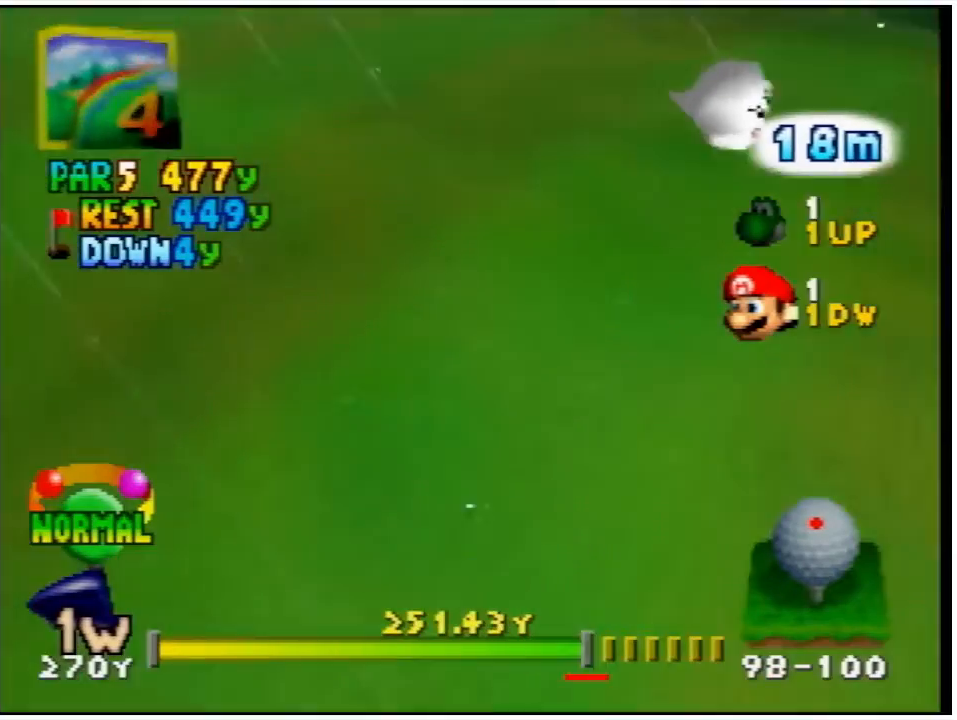
{"buttons": [], "left_stick": "center", "events": [[333, "L1", "up"]]}
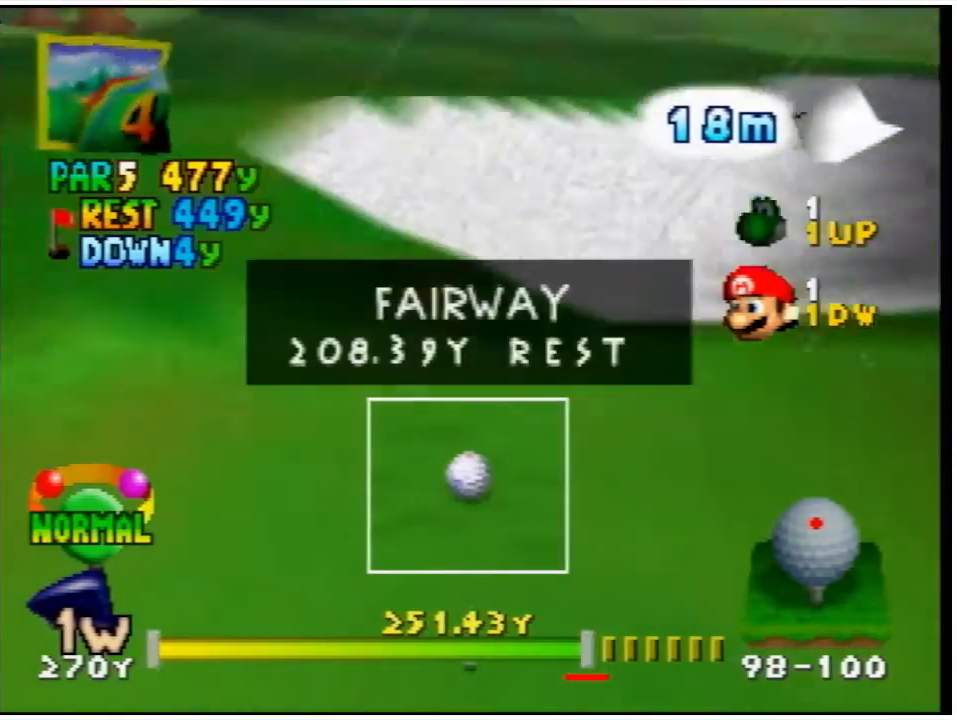
{"buttons": [], "left_stick": "center", "events": []}
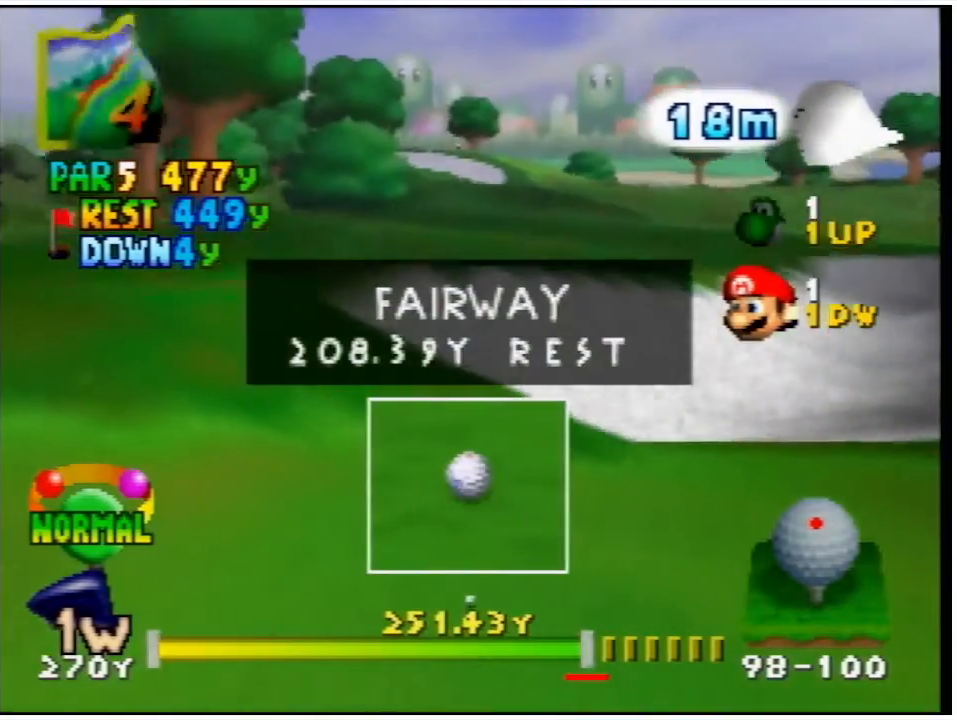
{"buttons": [], "left_stick": "center", "events": []}
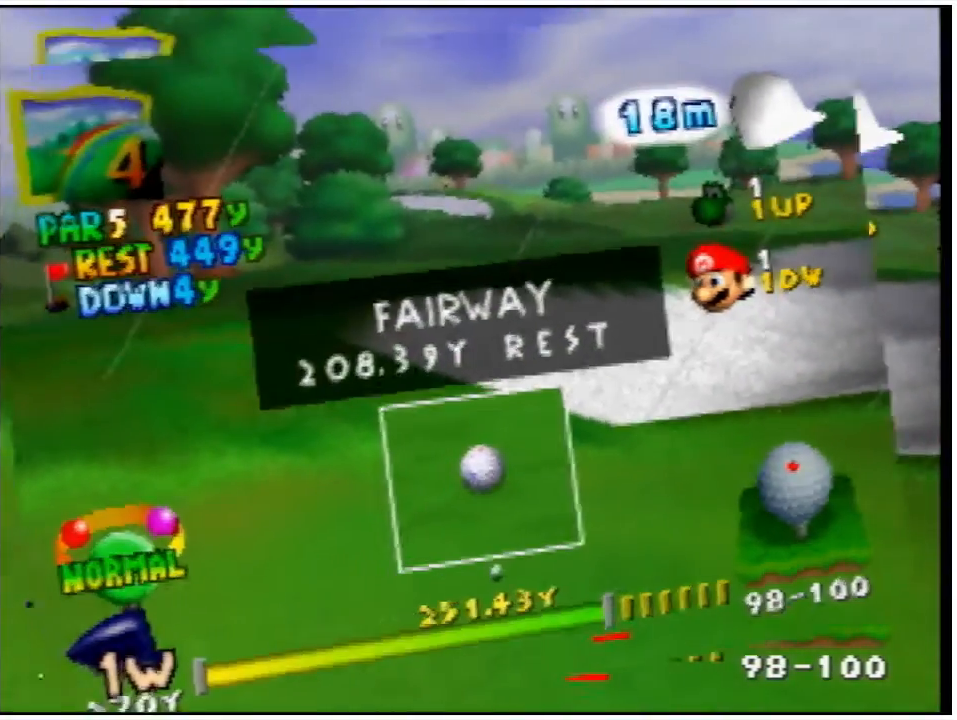
{"buttons": [], "left_stick": "center", "events": []}
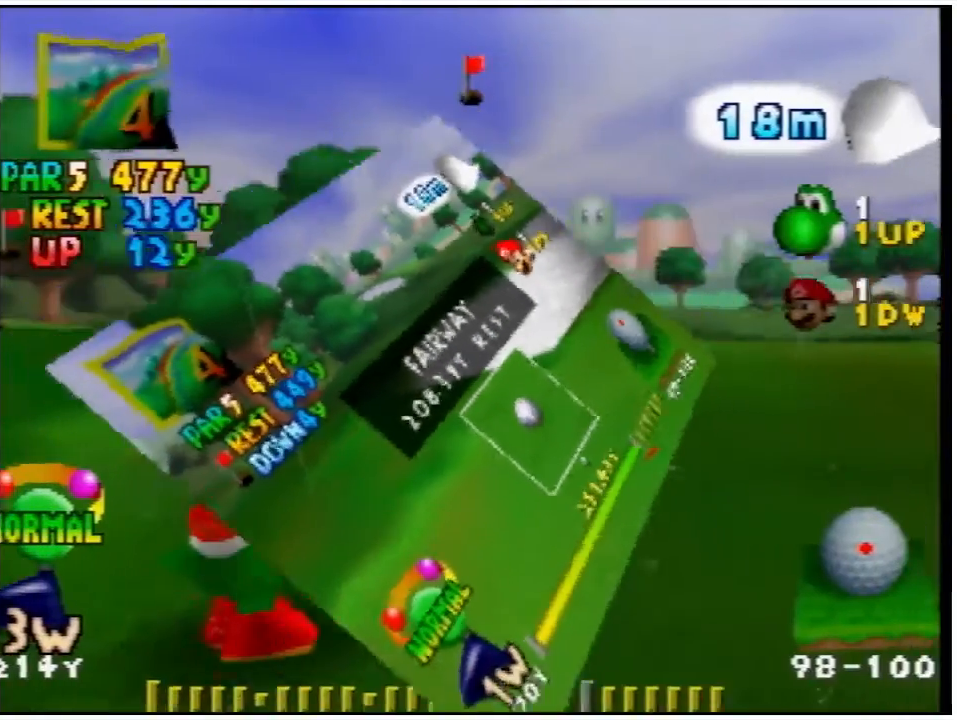
{"buttons": [], "left_stick": "center", "events": []}
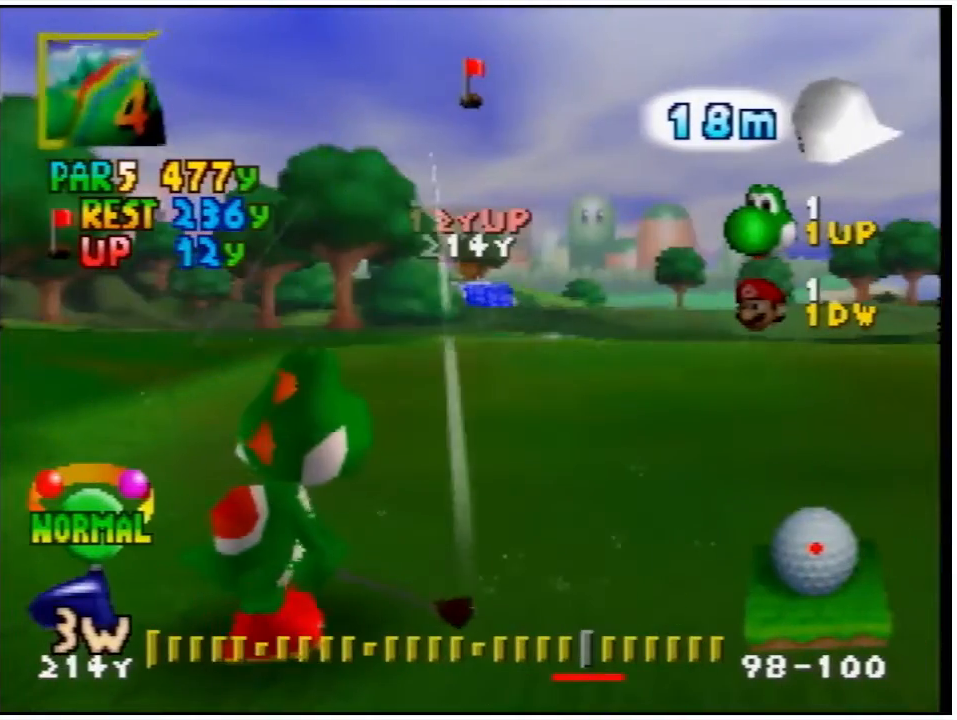
{"buttons": ["DPAD_RIGHT"], "left_stick": "center", "events": [[433, "DPAD_RIGHT", "down"]]}
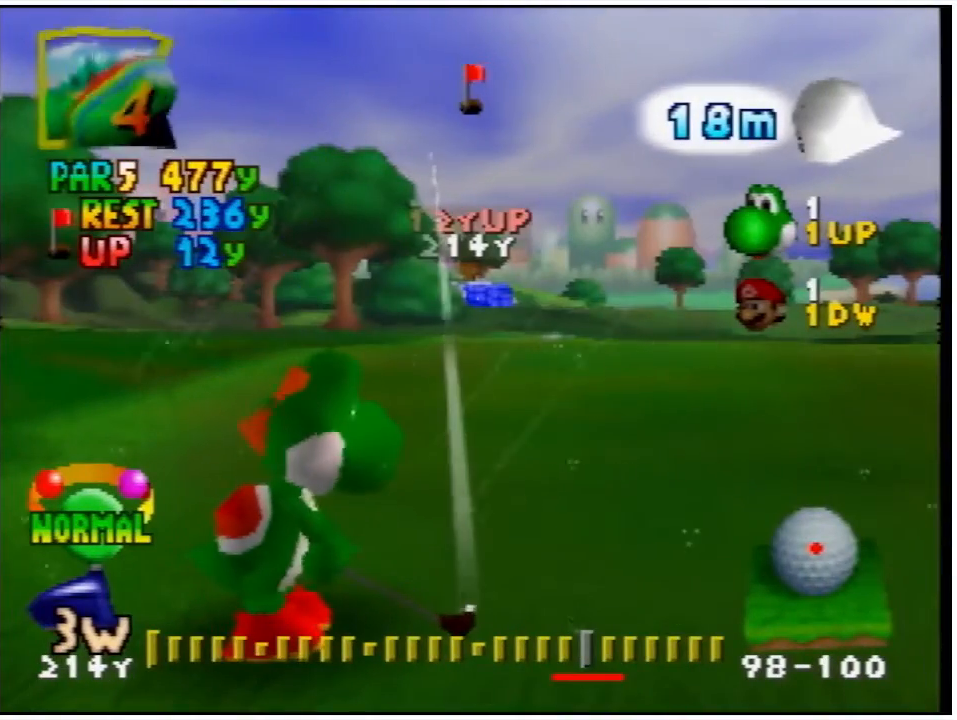
{"buttons": [], "left_stick": "center", "events": [[367, "DPAD_RIGHT", "up"]]}
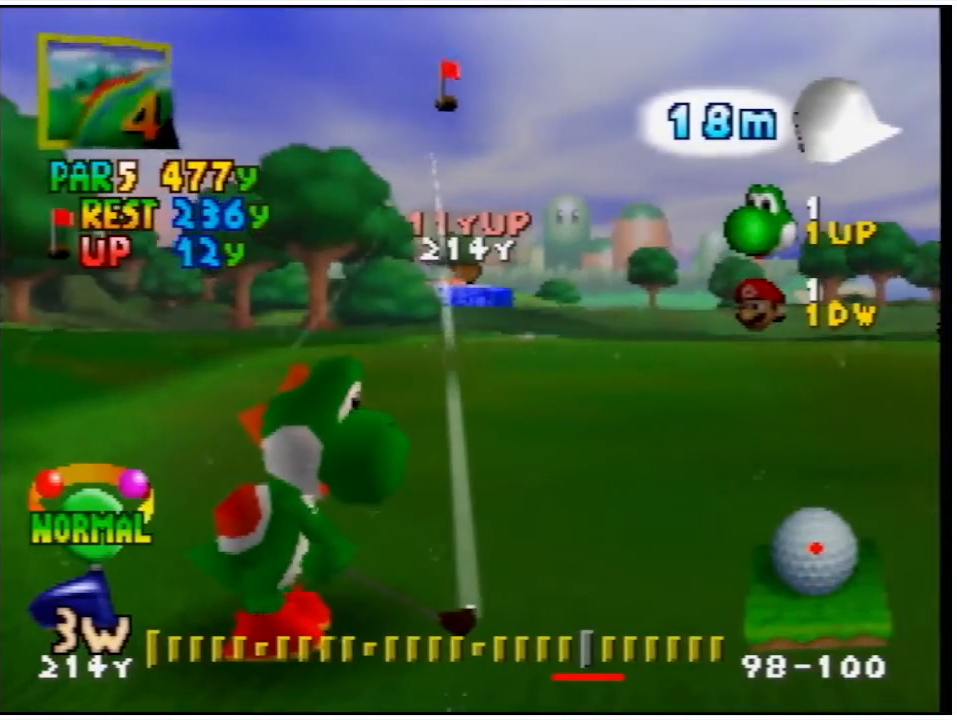
{"buttons": ["DPAD_RIGHT"], "left_stick": "center", "events": [[133, "DPAD_RIGHT", "down"]]}
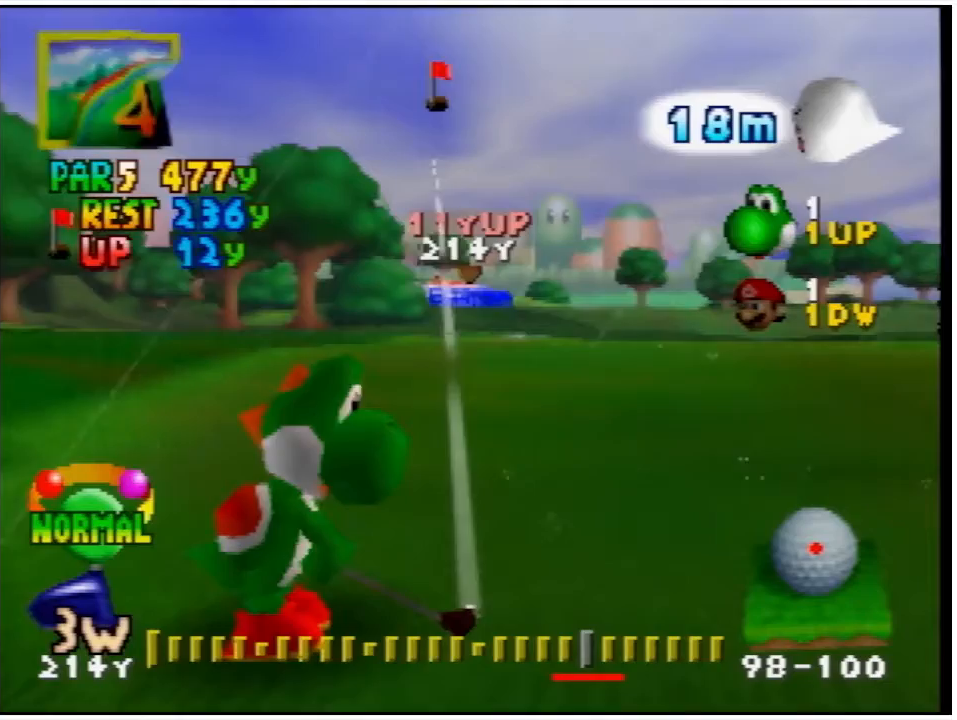
{"buttons": [], "left_stick": "center", "events": [[167, "DPAD_RIGHT", "up"], [300, "B", "down"], [467, "B", "up"]]}
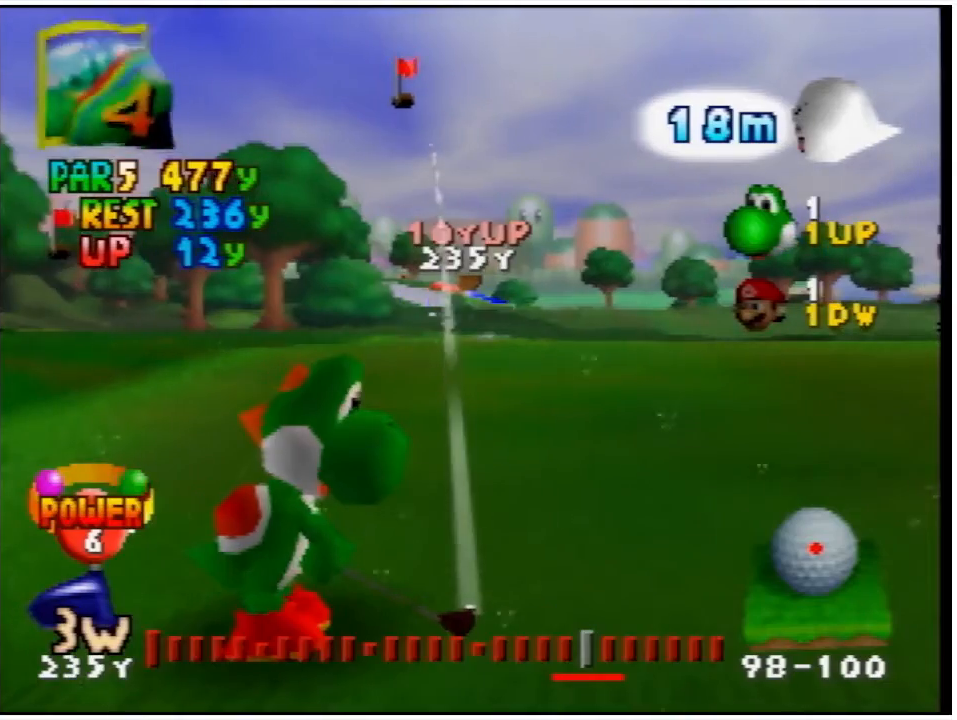
{"buttons": [], "left_stick": "center", "events": [[133, "R1", "down"], [300, "R1", "up"]]}
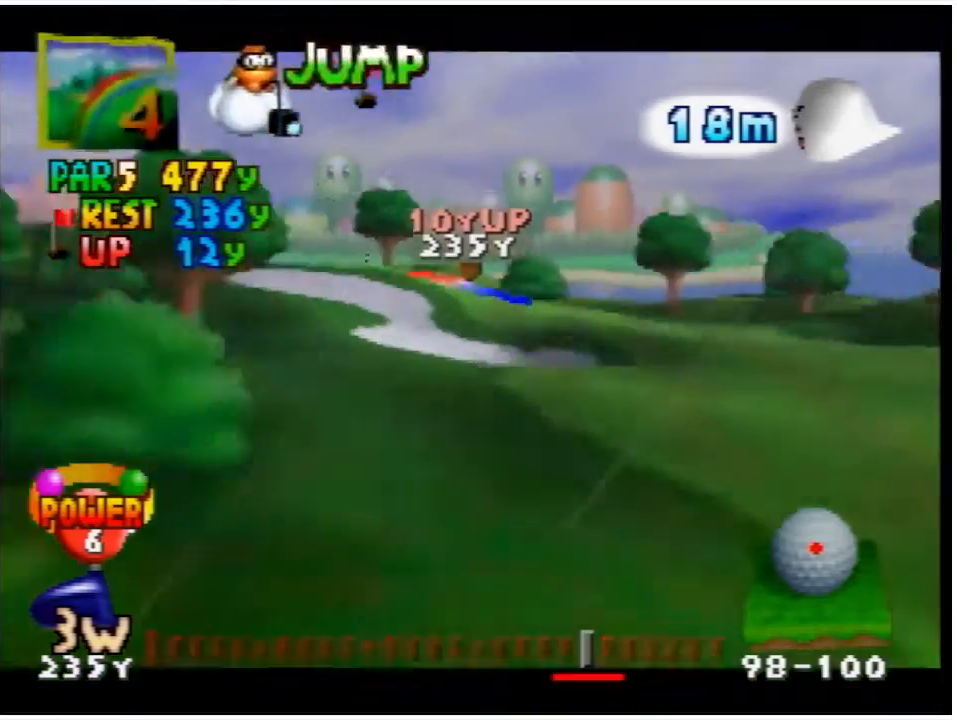
{"buttons": [], "left_stick": "center", "events": []}
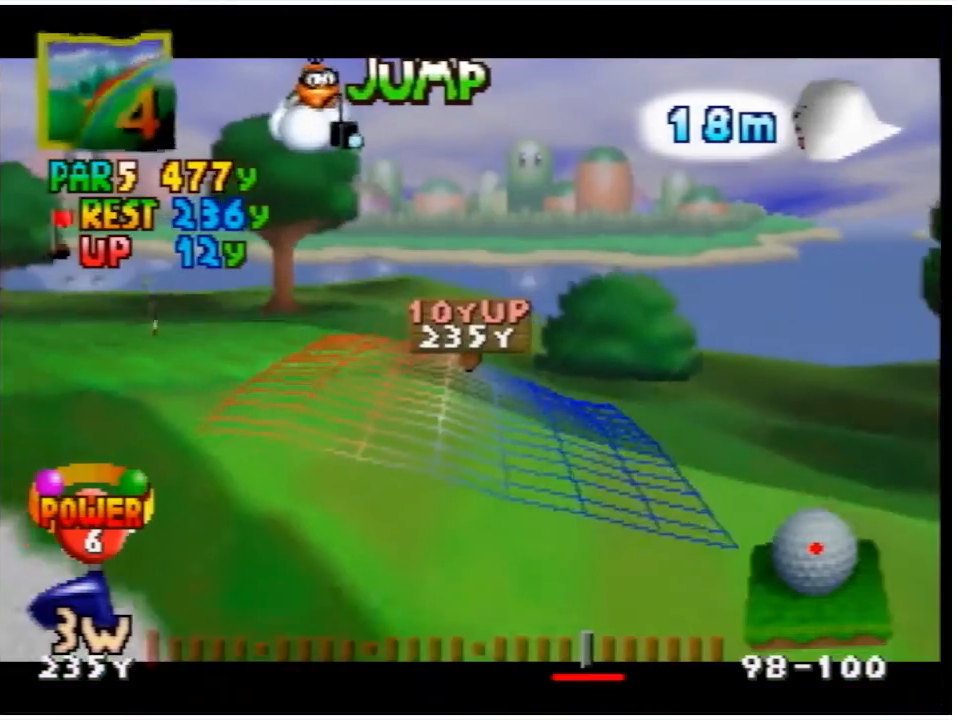
{"buttons": [], "left_stick": "center", "events": [[233, "DPAD_RIGHT", "down"], [433, "DPAD_RIGHT", "up"]]}
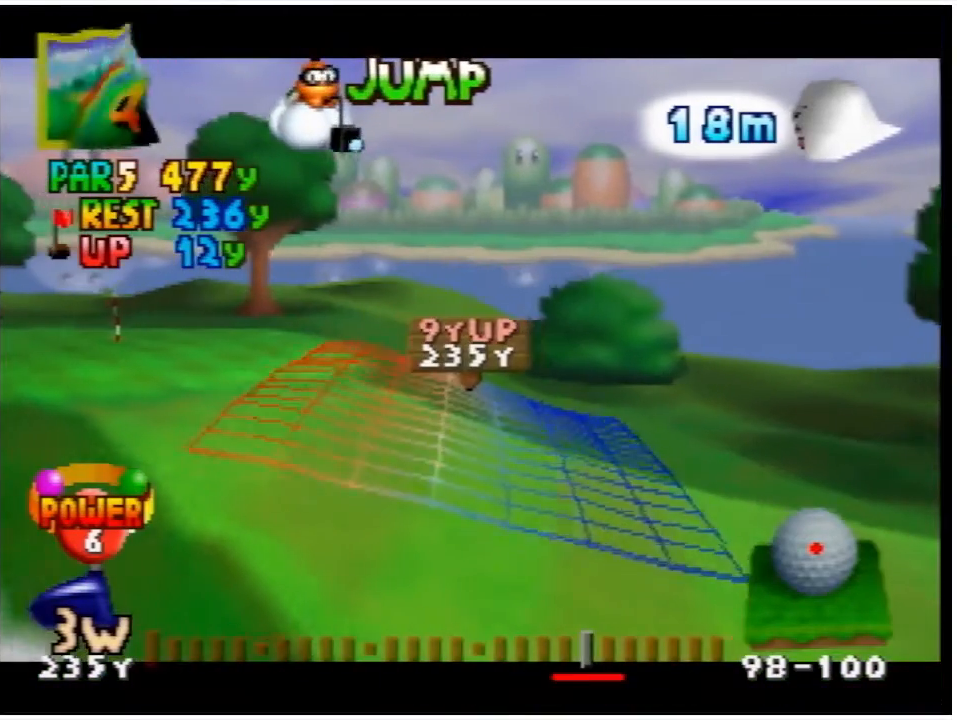
{"buttons": [], "left_stick": "center", "events": []}
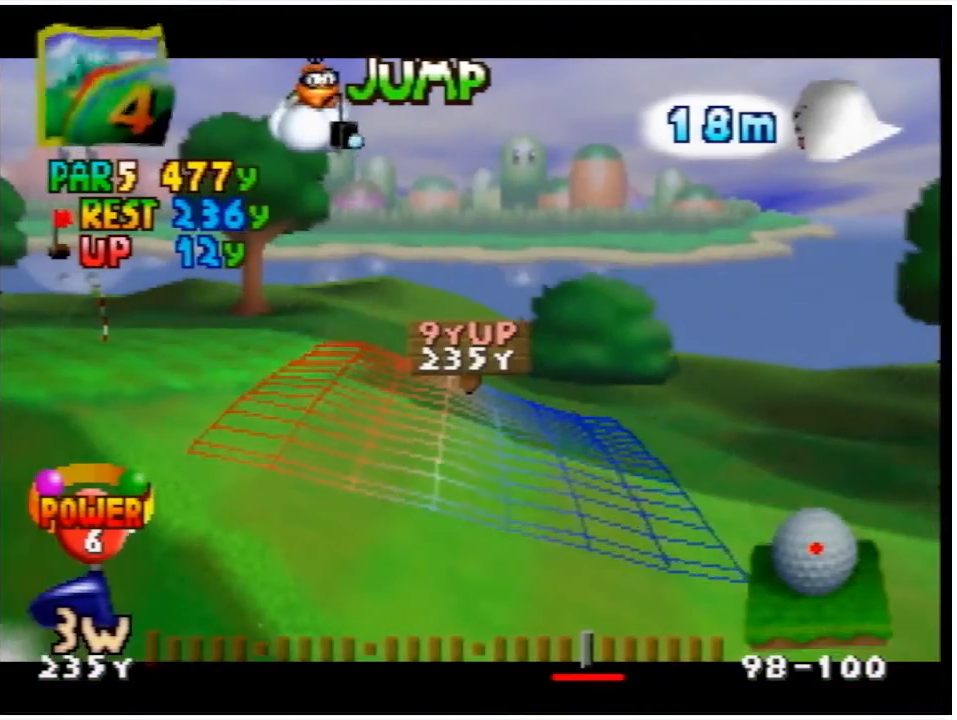
{"buttons": ["DPAD_LEFT"], "left_stick": "center", "events": [[467, "DPAD_LEFT", "down"]]}
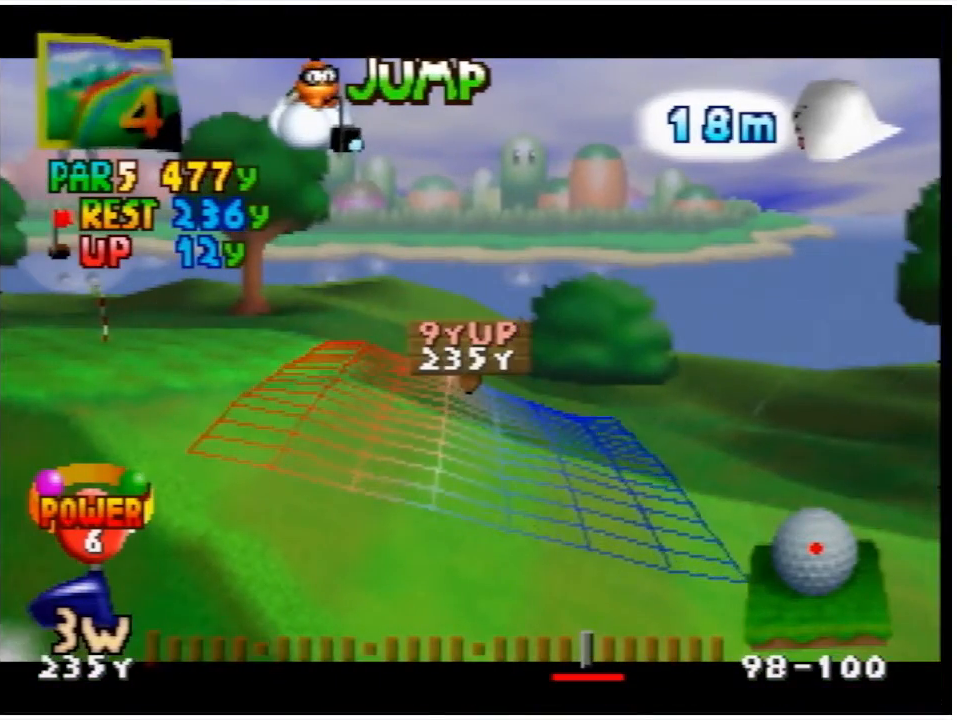
{"buttons": [], "left_stick": "center", "events": [[267, "DPAD_LEFT", "up"]]}
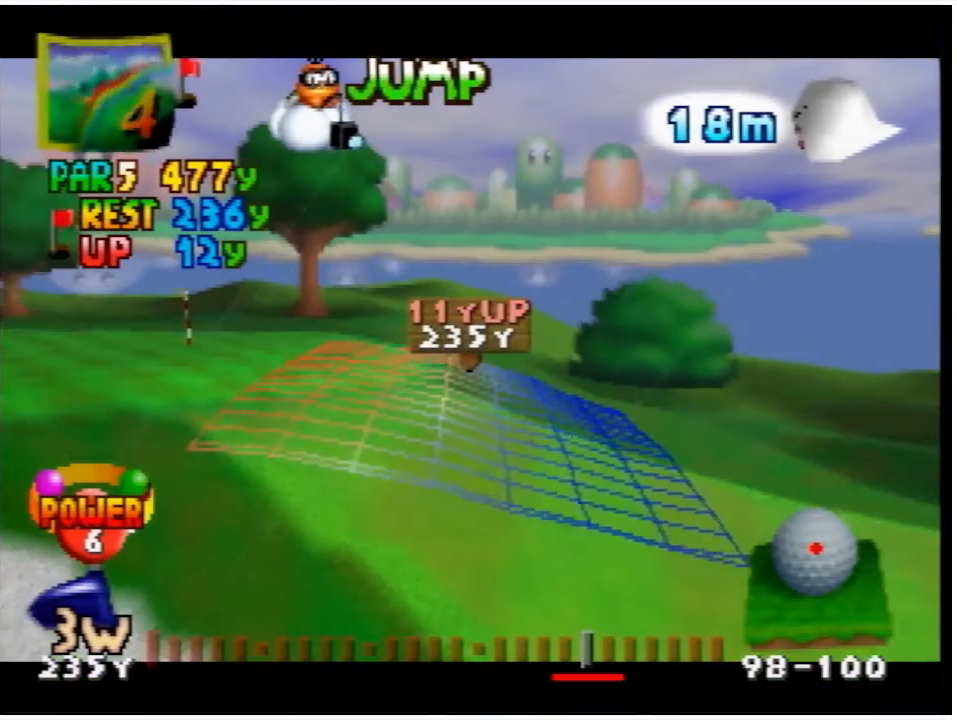
{"buttons": [], "left_stick": "center", "events": [[167, "DPAD_RIGHT", "down"], [433, "DPAD_RIGHT", "up"]]}
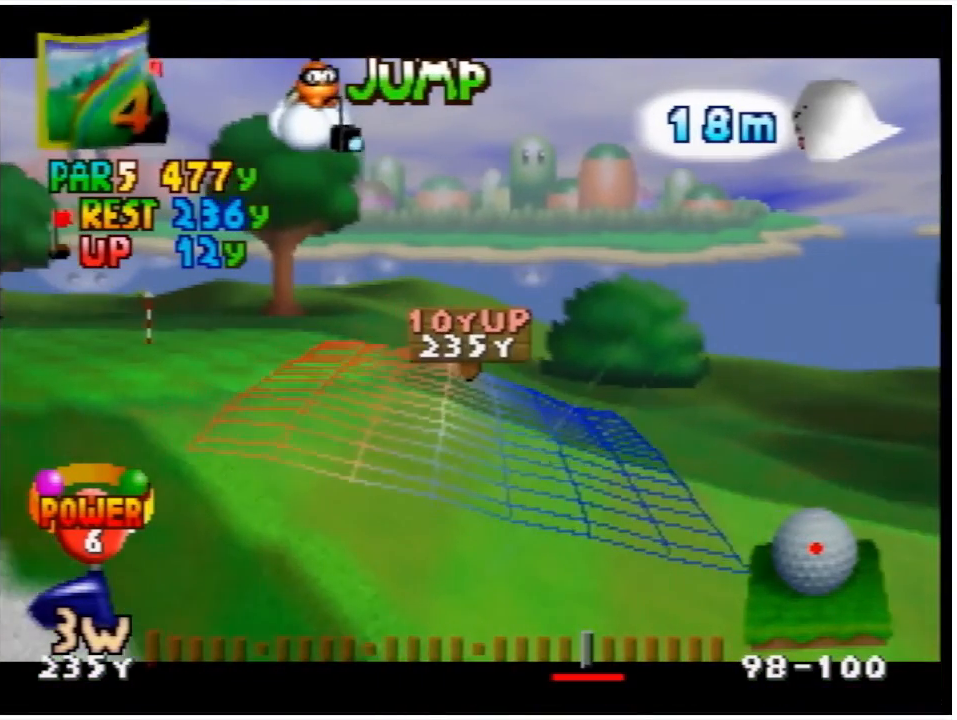
{"buttons": ["DPAD_LEFT"], "left_stick": "center", "events": [[167, "DPAD_LEFT", "down"]]}
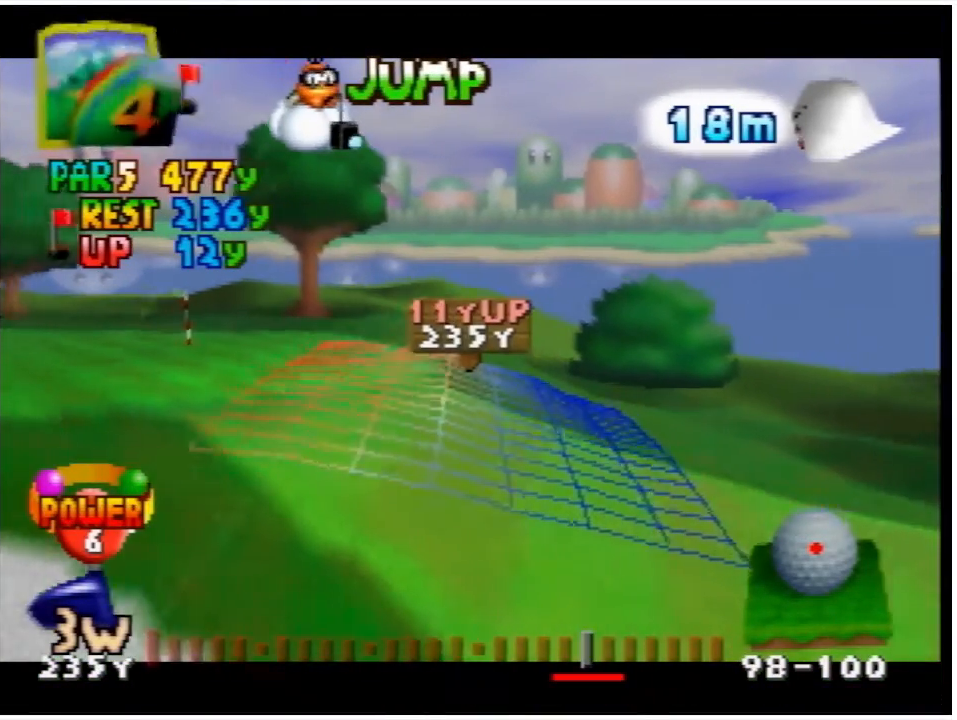
{"buttons": [], "left_stick": "center", "events": [[33, "DPAD_LEFT", "up"]]}
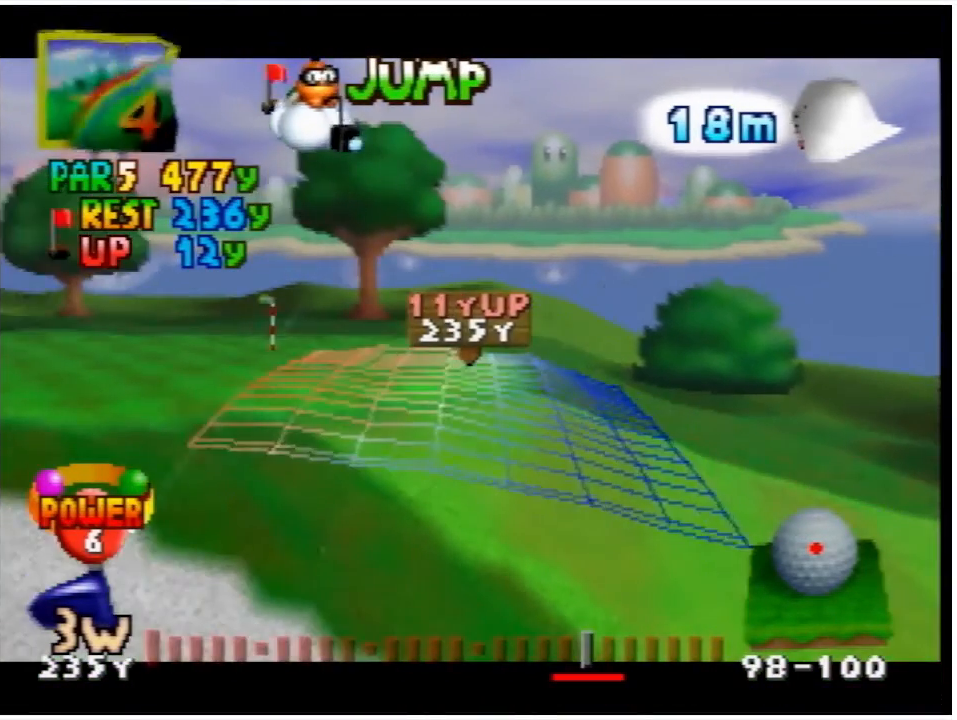
{"buttons": [], "left_stick": "center", "events": []}
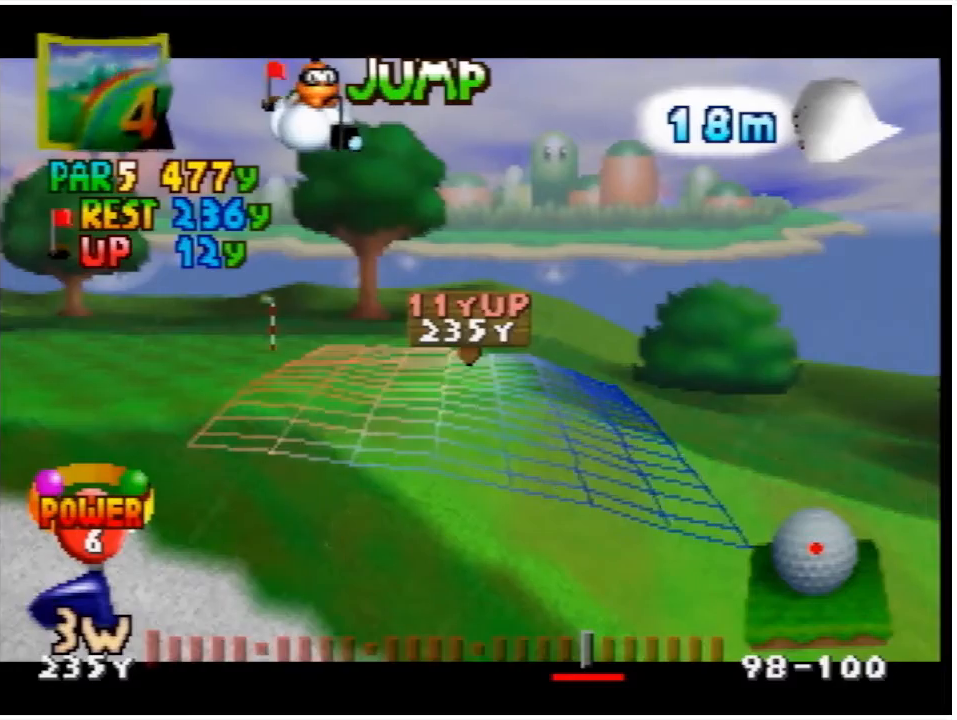
{"buttons": [], "left_stick": "center", "events": [[67, "DPAD_UP", "down"], [133, "DPAD_UP", "up"]]}
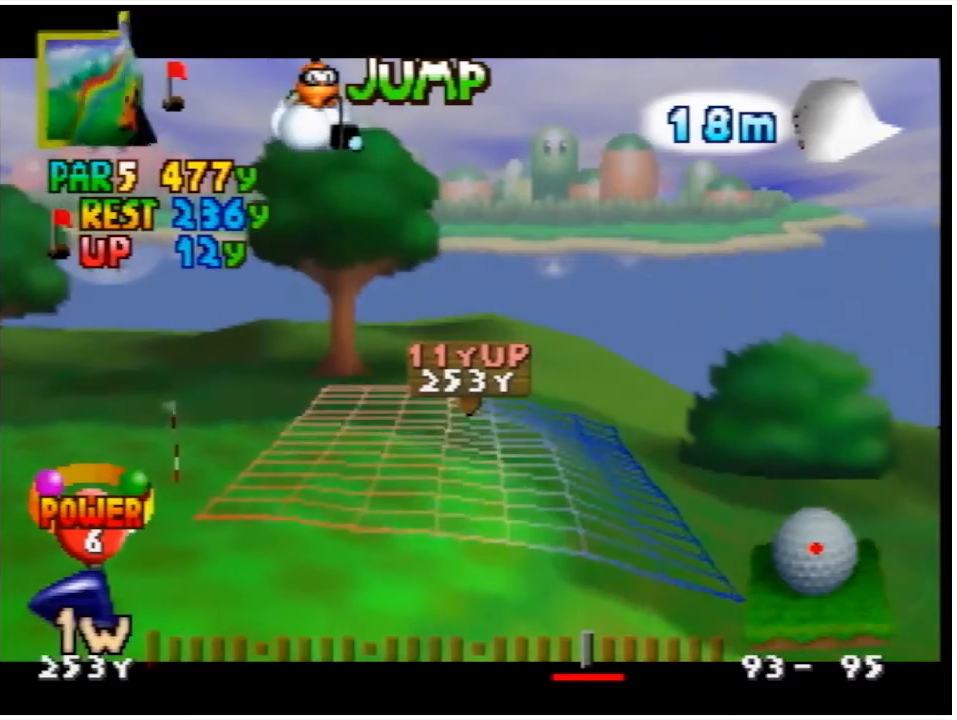
{"buttons": ["DPAD_DOWN", "DPAD_RIGHT"], "left_stick": "center", "events": [[467, "DPAD_DOWN", "down"], [500, "DPAD_RIGHT", "down"]]}
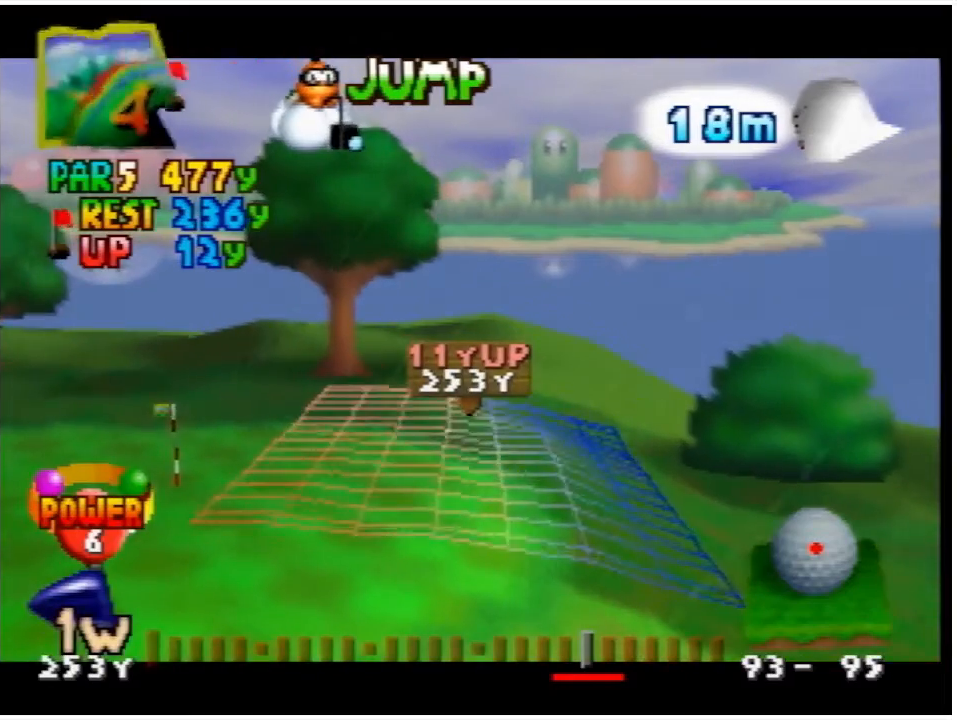
{"buttons": [], "left_stick": "center", "events": [[67, "DPAD_DOWN", "up"], [67, "DPAD_RIGHT", "up"], [433, "DPAD_UP", "down"], [500, "DPAD_UP", "up"]]}